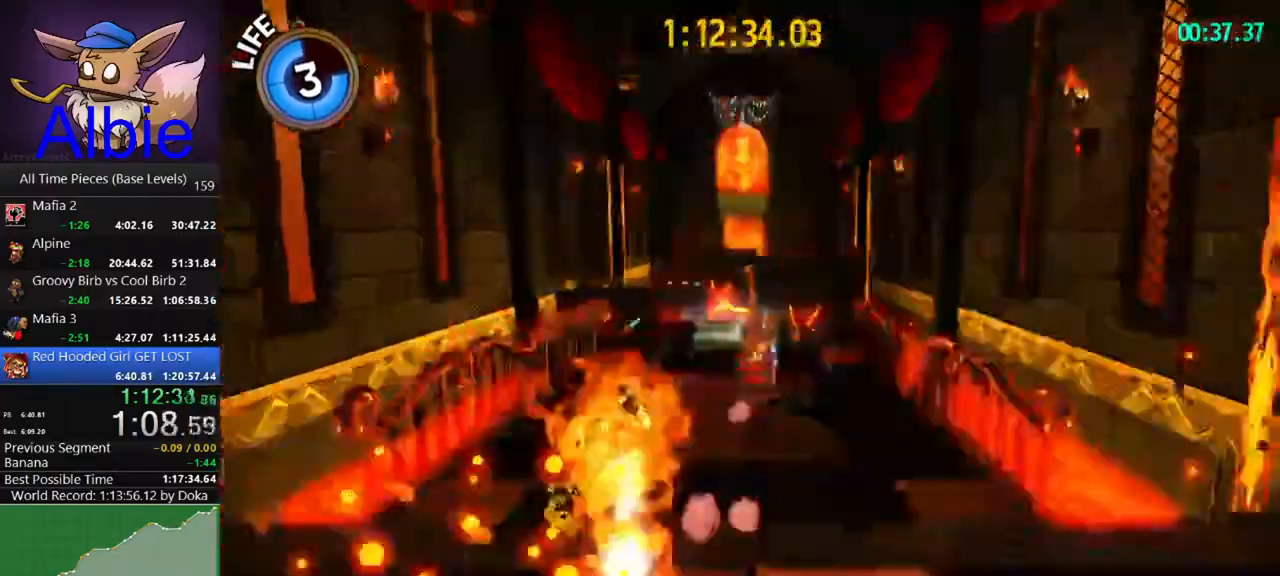
Gameplay with keyboard and mouse; each line is a JSON object with the keys and mouse buttons held at the frame after it. "events" lists presses ("down") and releases ("up") of "1", "2", "3", "4", "5", "a", "alt", "c", "caps_lock", "ctrl", "d", "e", "f", "g", "q", "r", "s", "shift", "space", "t", "tab", "v", "w", "x", "z" and "mouse_wheel" between this image and that frame as [ms after this image, input, new state], when the widget could be followed in between. "mouse_wheel" = the "wheel" button of the "mouse" list. No other keys are recorded. "wheel" means that the mouse wheel is clicked or scrolled. "mouse_move" is the direction in which the mouse moves at that frame (one of eight, or "still"), when it could be read.
{"keys": ["w"], "mouse": [], "mouse_move": "still", "events": [[233, "mouse_wheel", "down"], [300, "mouse_wheel", "up"], [367, "mouse_wheel", "down"], [433, "a", "up"], [433, "mouse_wheel", "up"]]}
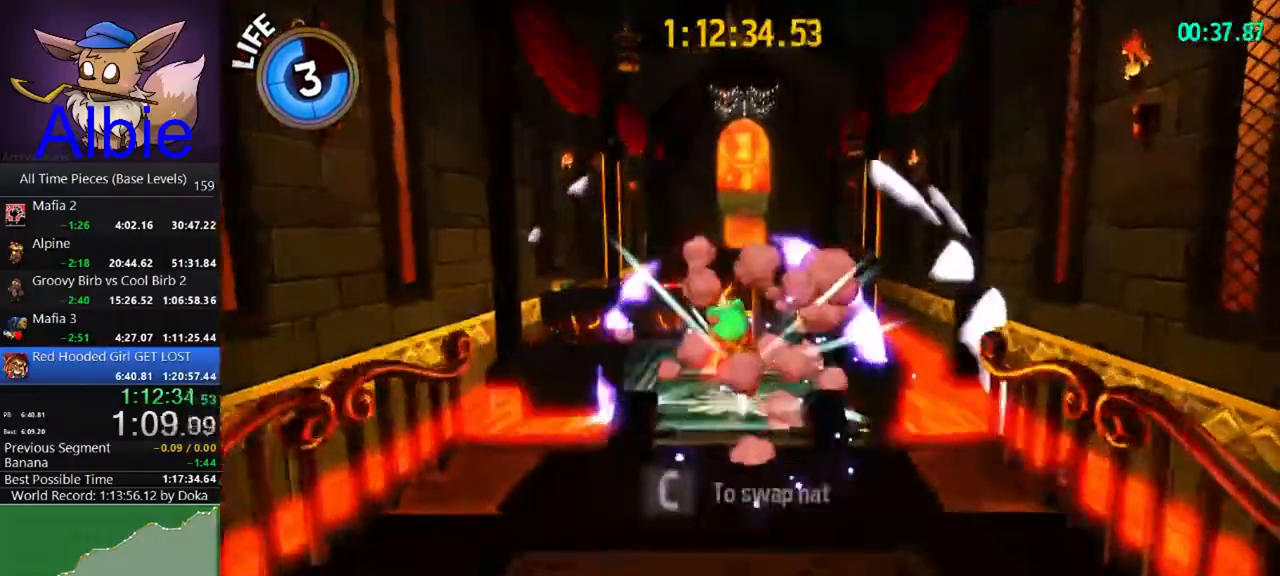
{"keys": ["w"], "mouse": [], "mouse_move": "still", "events": []}
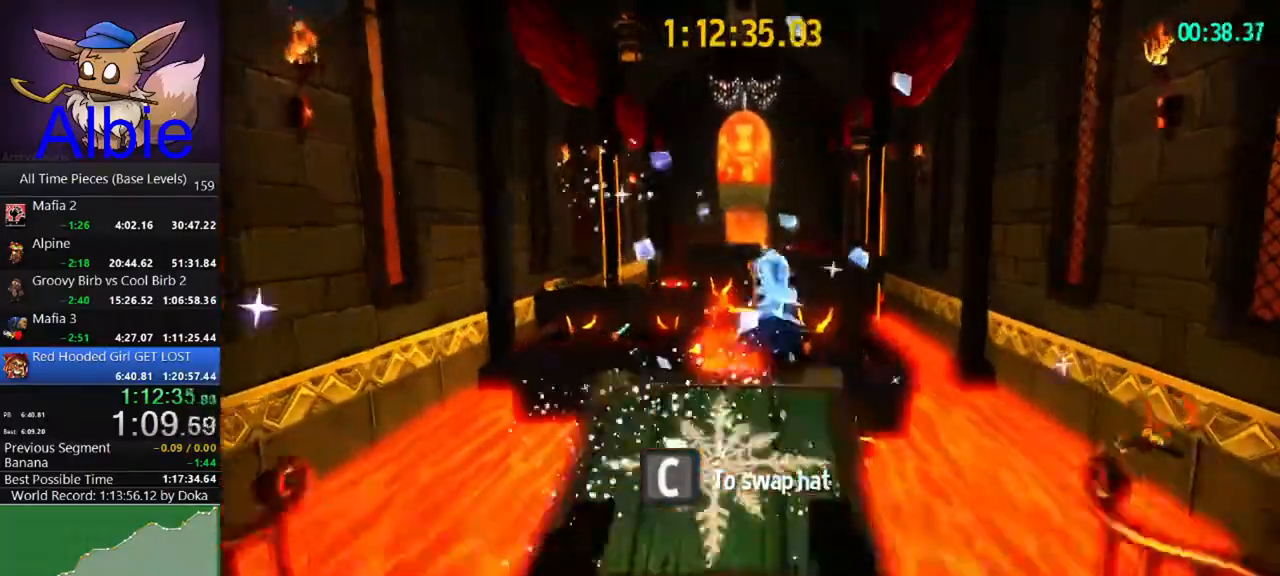
{"keys": ["a", "w"], "mouse": [], "mouse_move": "still", "events": [[233, "a", "down"]]}
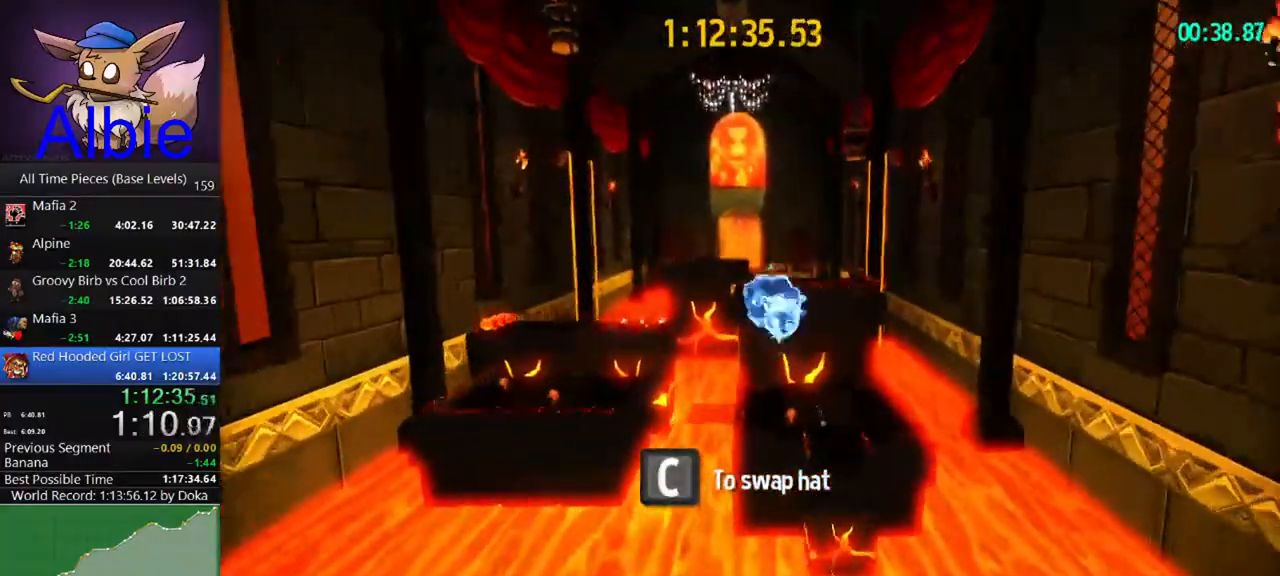
{"keys": ["a", "w"], "mouse": [], "mouse_move": "still", "events": []}
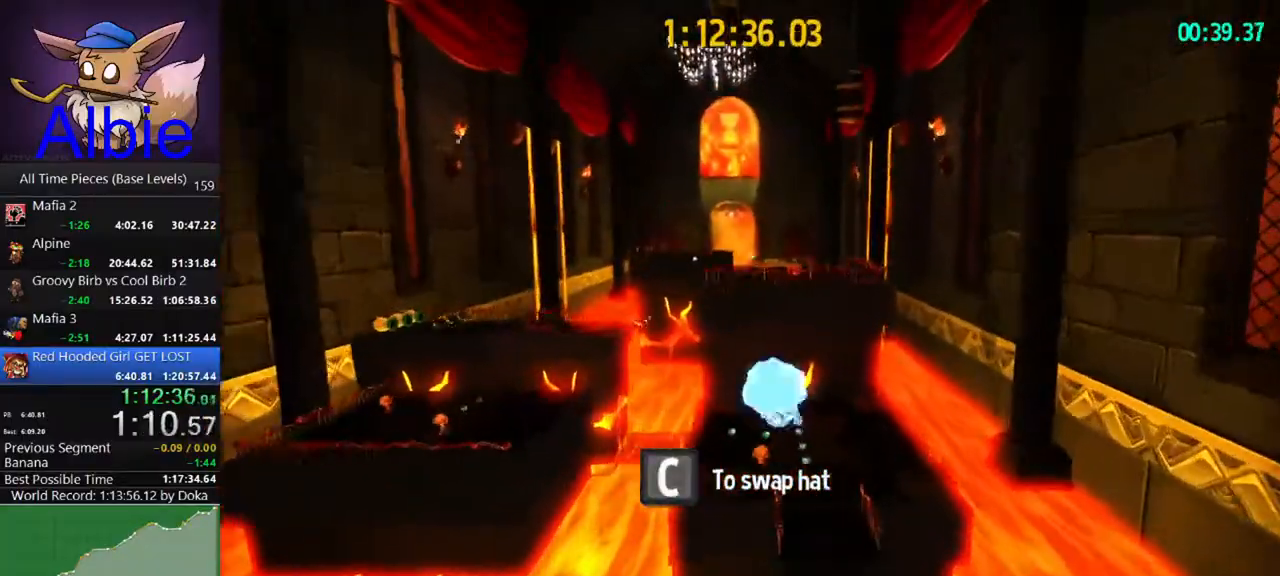
{"keys": ["a", "w"], "mouse": [], "mouse_move": "left", "events": []}
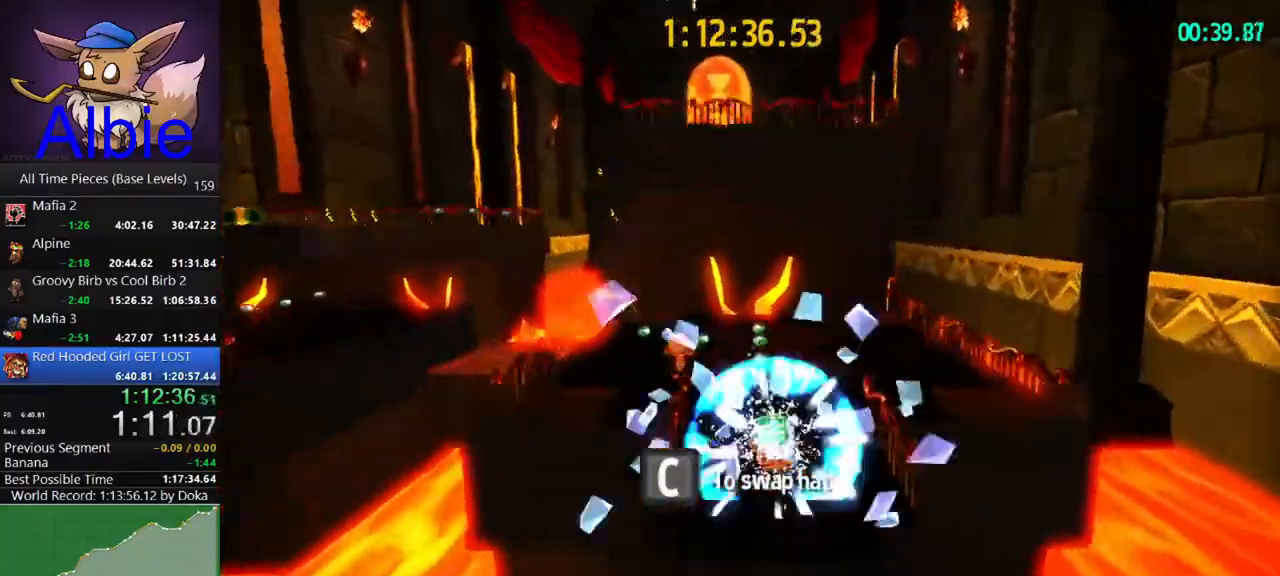
{"keys": ["a", "w"], "mouse": [], "mouse_move": "left", "events": [[33, "shift", "down"], [133, "space", "down"], [233, "shift", "up"], [300, "space", "up"]]}
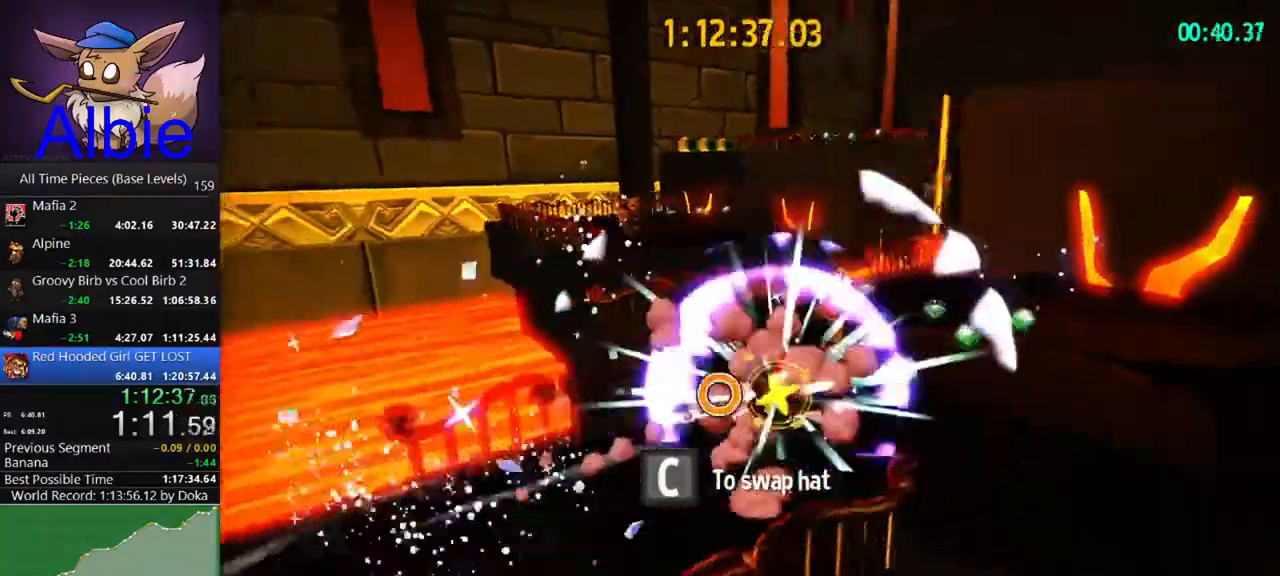
{"keys": ["a", "w"], "mouse": [], "mouse_move": "still", "events": [[33, "a", "up"], [200, "space", "down"], [367, "shift", "down"], [367, "space", "up"], [467, "a", "down"], [467, "shift", "up"]]}
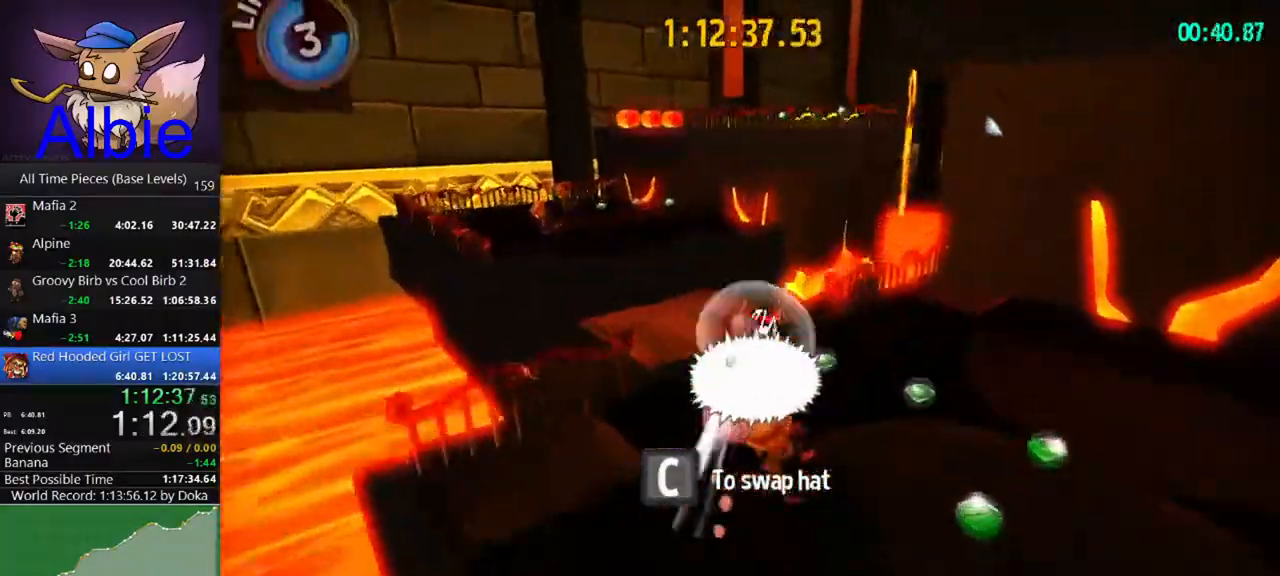
{"keys": ["w"], "mouse": [], "mouse_move": "right", "events": [[167, "a", "up"], [233, "d", "down"], [433, "d", "up"]]}
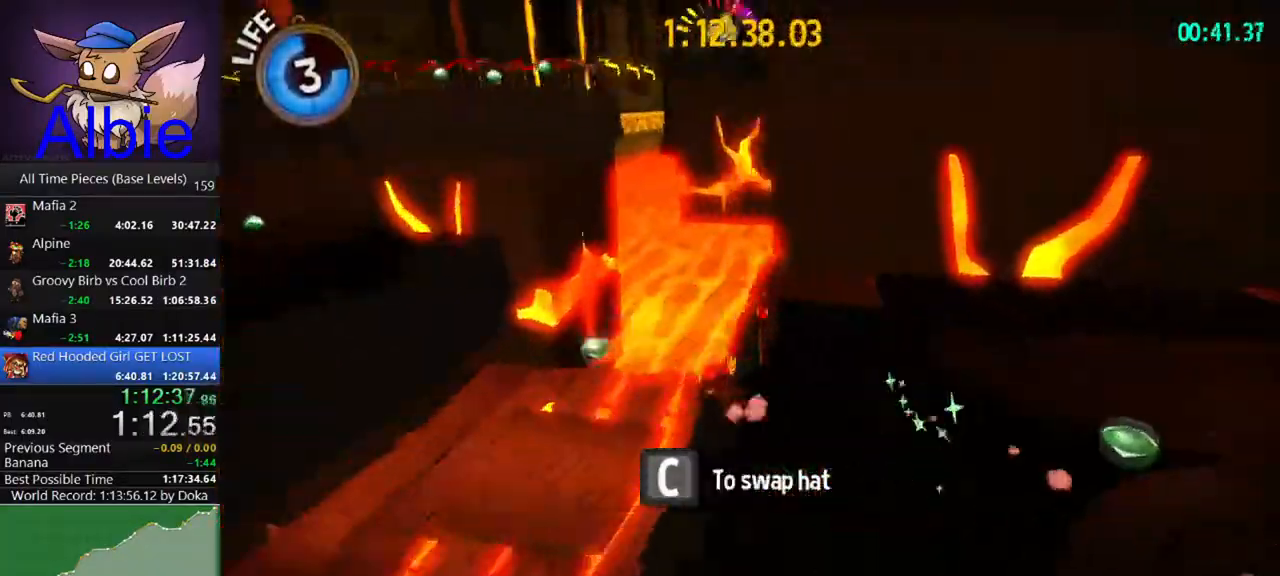
{"keys": ["d", "w"], "mouse": [], "mouse_move": "still", "events": [[33, "shift", "down"], [133, "shift", "up"], [233, "d", "down"]]}
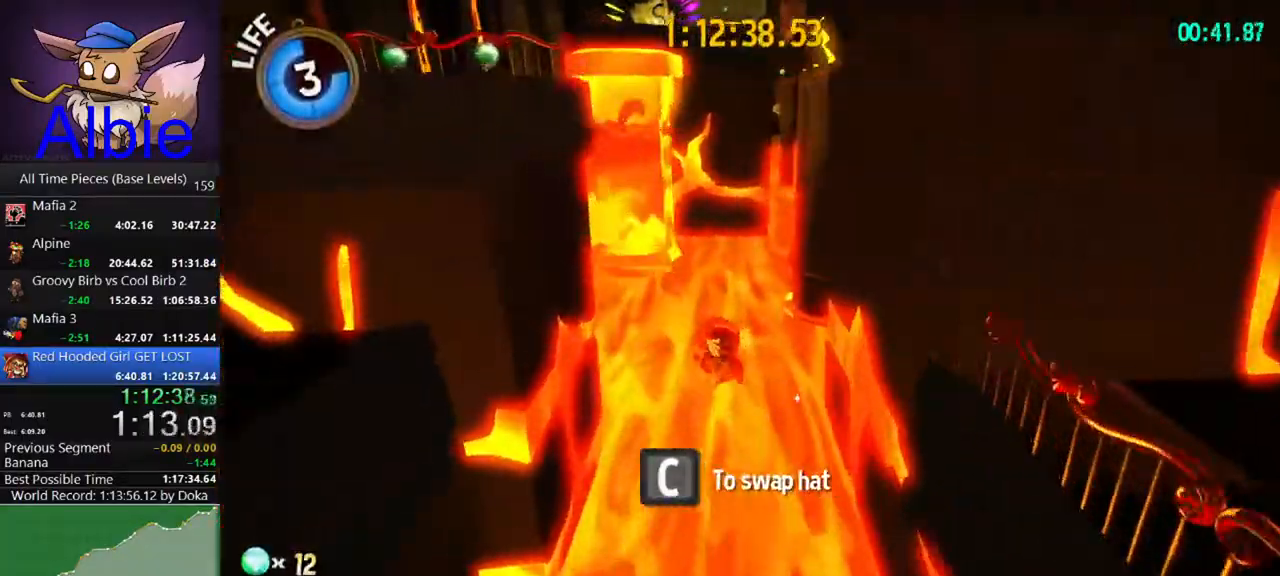
{"keys": ["w"], "mouse": [], "mouse_move": "still", "events": [[33, "d", "up"]]}
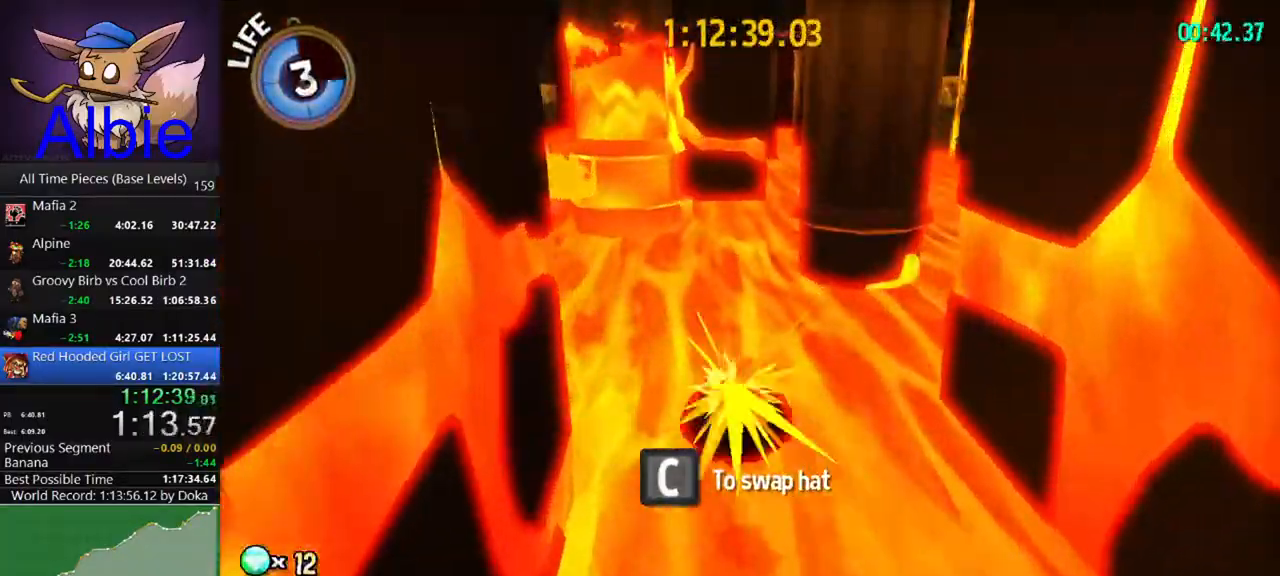
{"keys": ["w"], "mouse": [], "mouse_move": "still", "events": []}
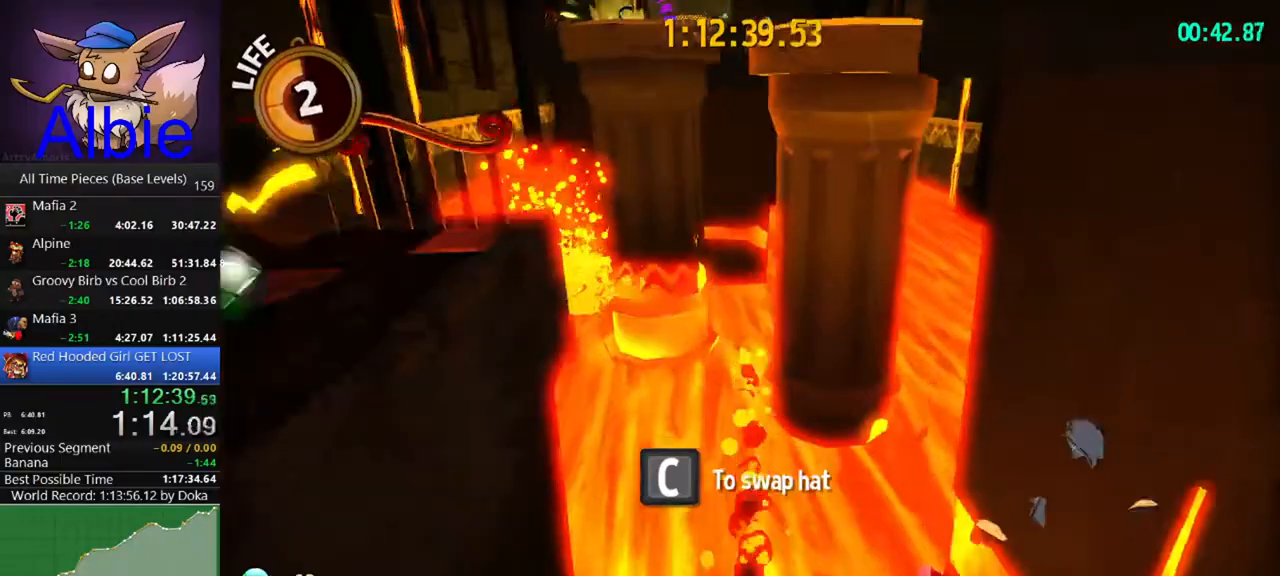
{"keys": ["w"], "mouse": [], "mouse_move": "still", "events": []}
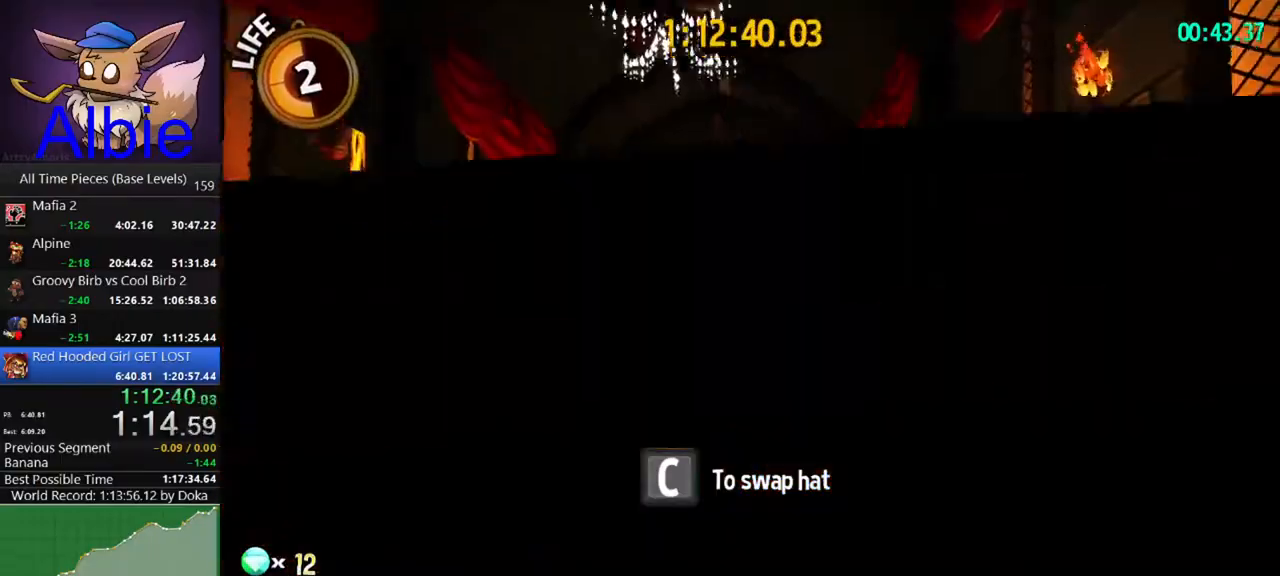
{"keys": ["w"], "mouse": [], "mouse_move": "still", "events": [[367, "a", "down"], [500, "a", "up"]]}
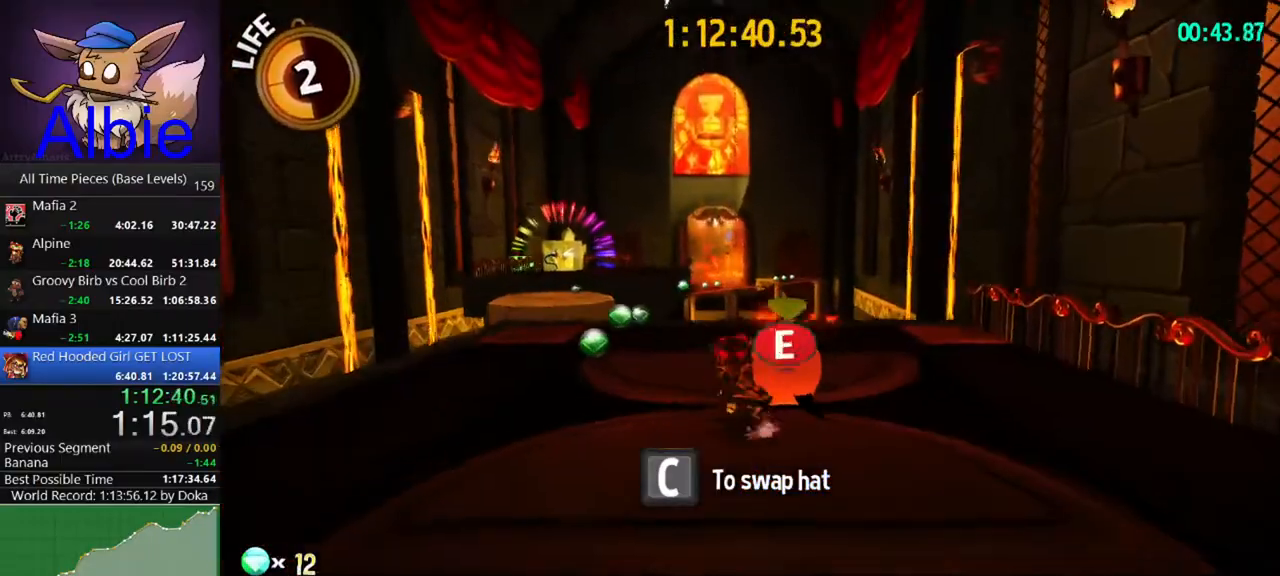
{"keys": ["w"], "mouse": [], "mouse_move": "still", "events": []}
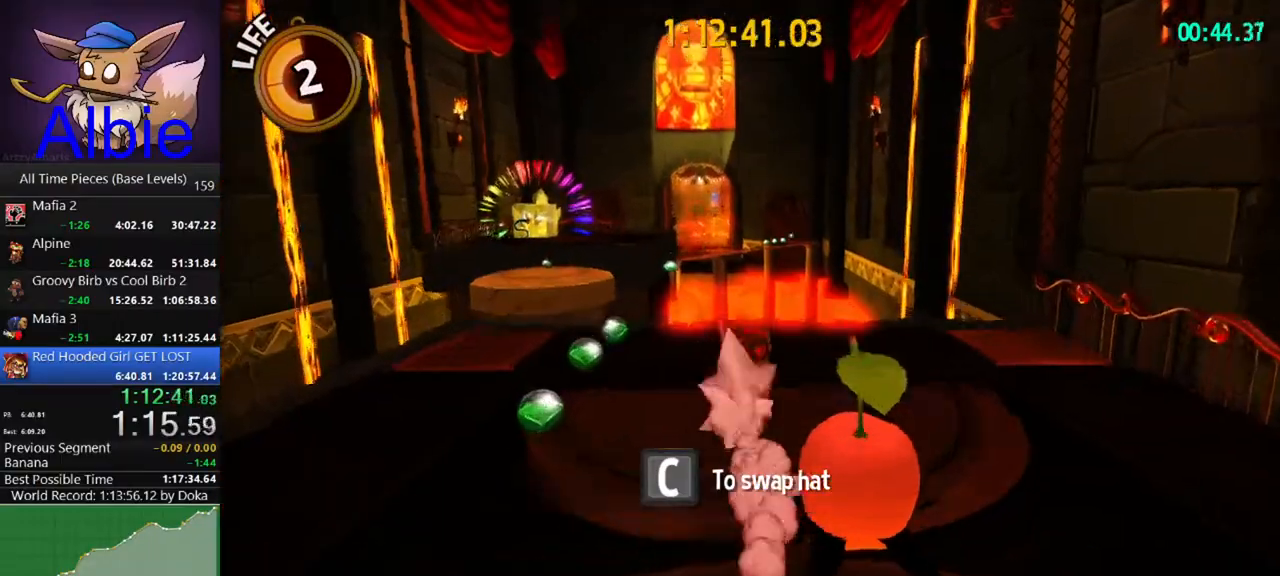
{"keys": ["d", "space", "w"], "mouse": [], "mouse_move": "still", "events": [[67, "space", "down"], [367, "d", "down"]]}
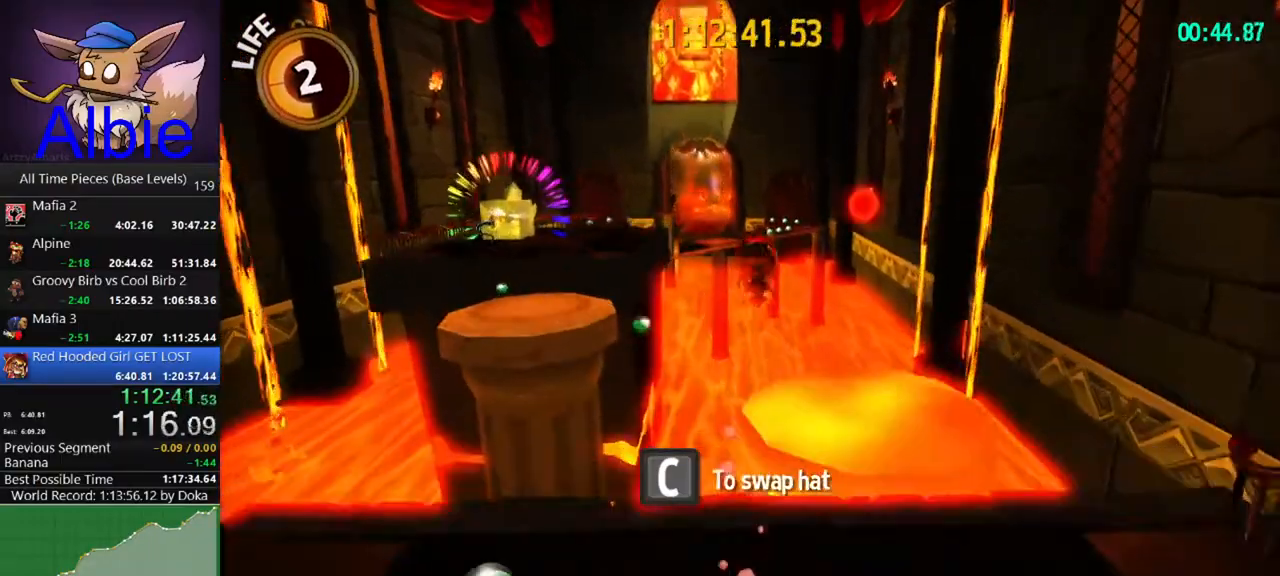
{"keys": ["a", "w"], "mouse": [], "mouse_move": "left", "events": [[267, "d", "up"], [267, "space", "up"], [433, "a", "down"]]}
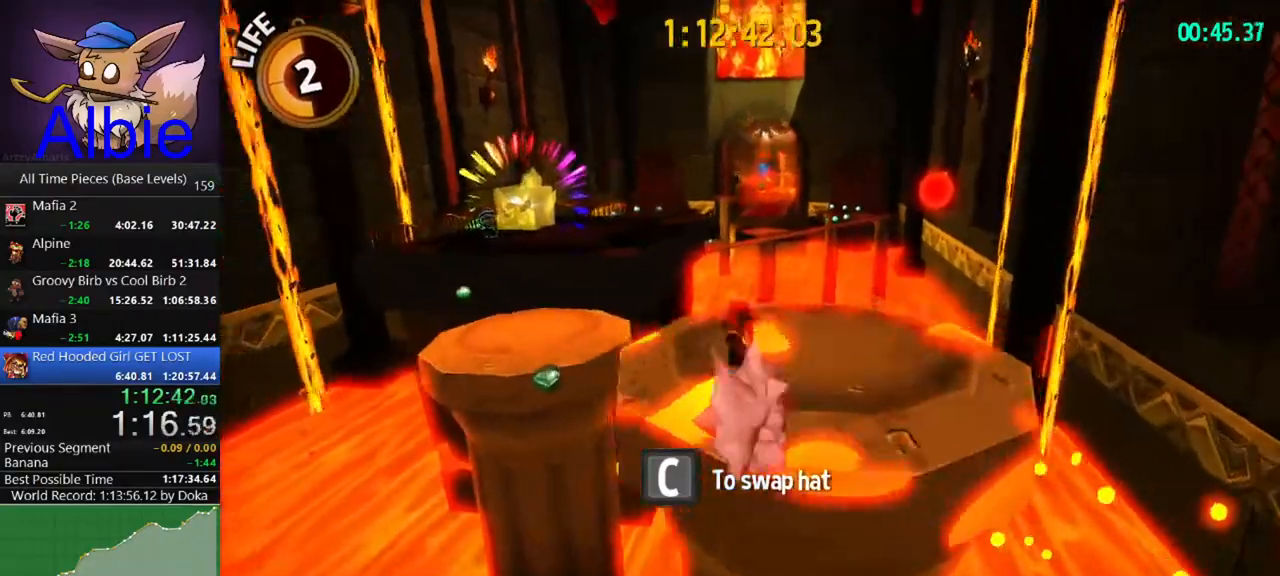
{"keys": ["w"], "mouse": [], "mouse_move": "still", "events": [[67, "a", "up"], [433, "space", "down"], [500, "space", "up"]]}
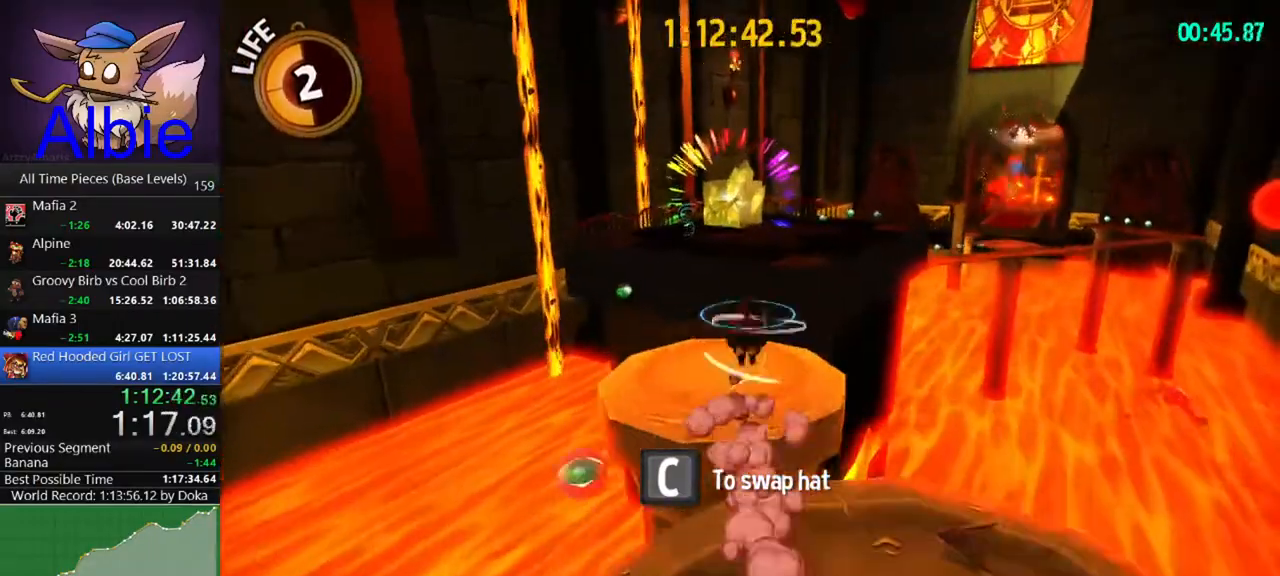
{"keys": ["d", "w"], "mouse": [], "mouse_move": "still", "events": [[67, "space", "down"], [167, "space", "up"], [467, "d", "down"]]}
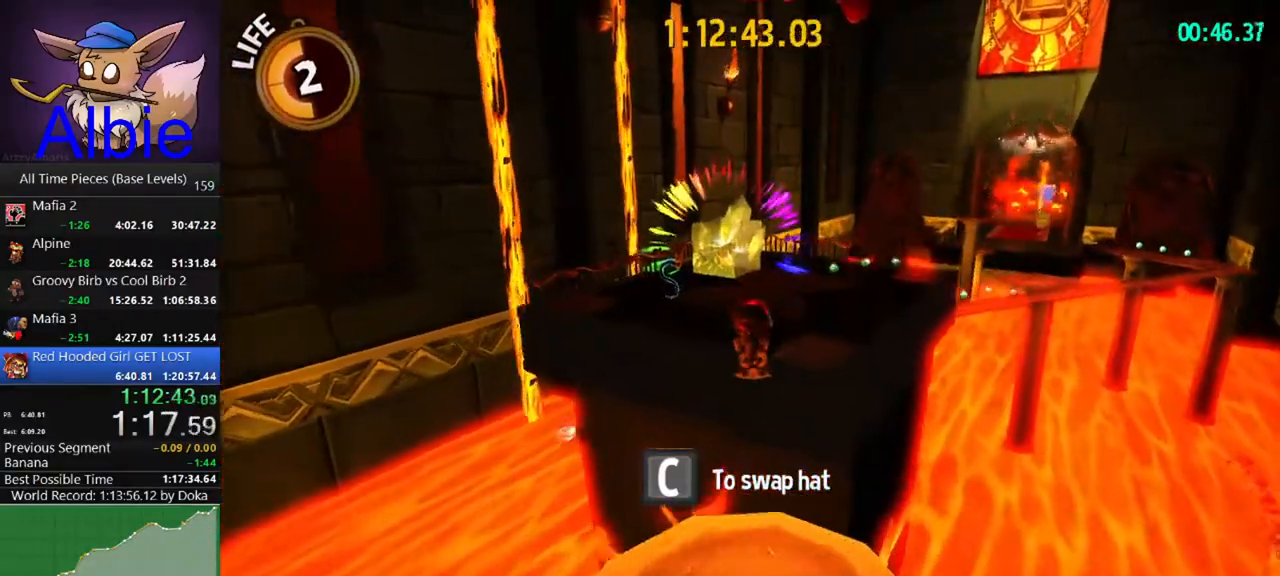
{"keys": ["space", "w"], "mouse": [], "mouse_move": "still", "events": [[100, "d", "up"], [333, "shift", "down"], [467, "shift", "up"], [467, "space", "down"]]}
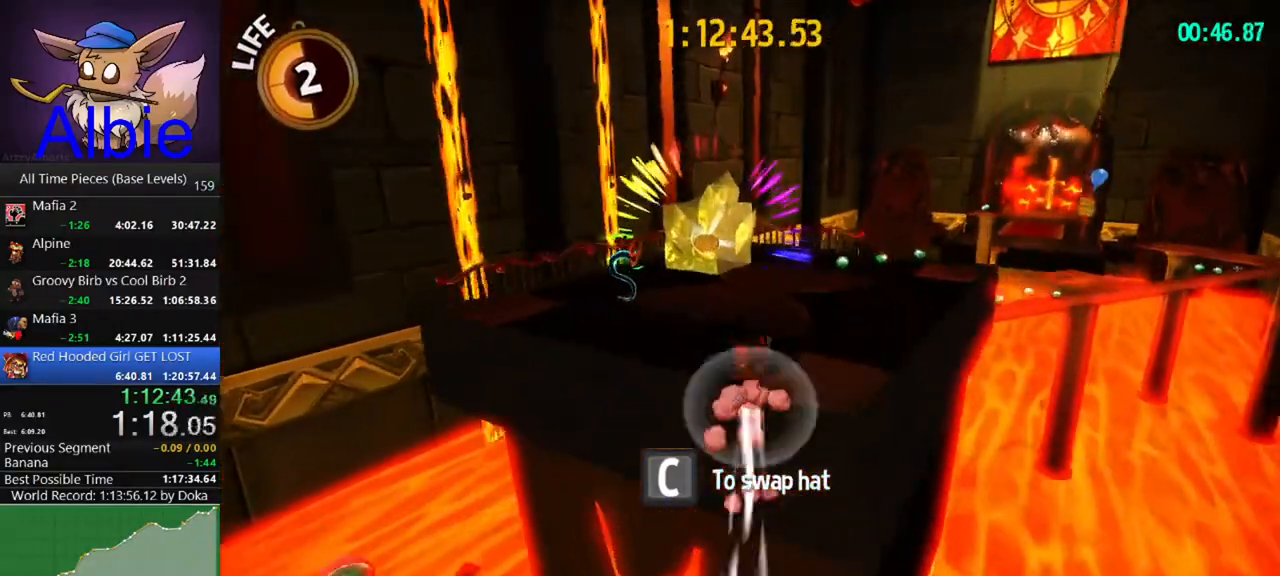
{"keys": ["w"], "mouse": [], "mouse_move": "still", "events": [[167, "space", "up"]]}
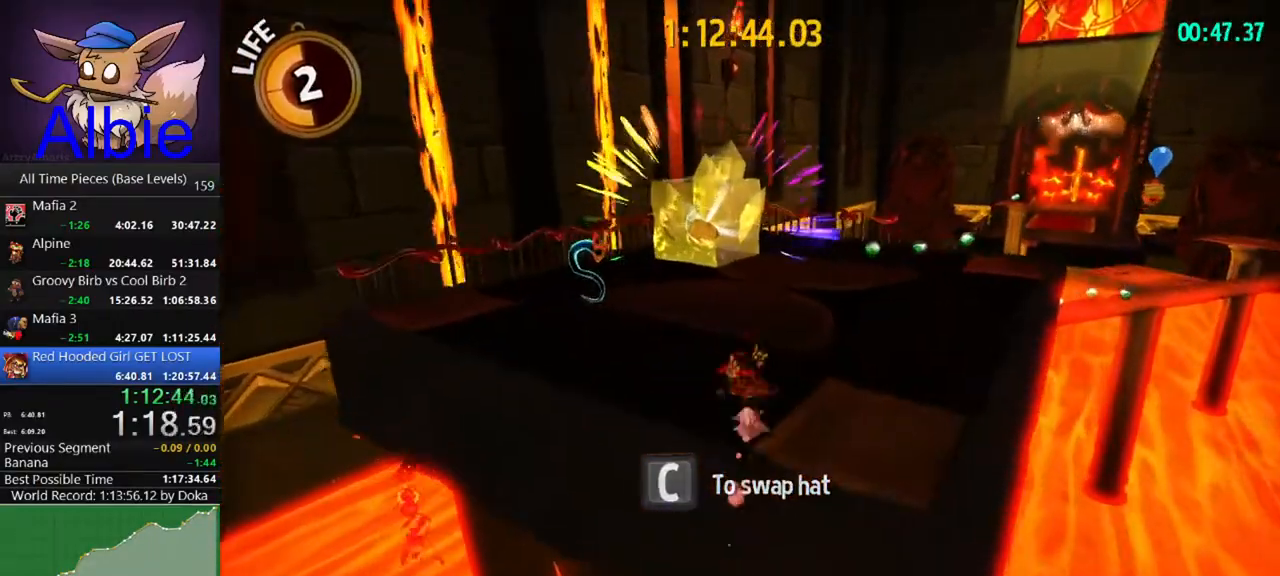
{"keys": ["space", "w"], "mouse": [], "mouse_move": "still", "events": [[67, "space", "down"], [367, "space", "up"], [500, "space", "down"]]}
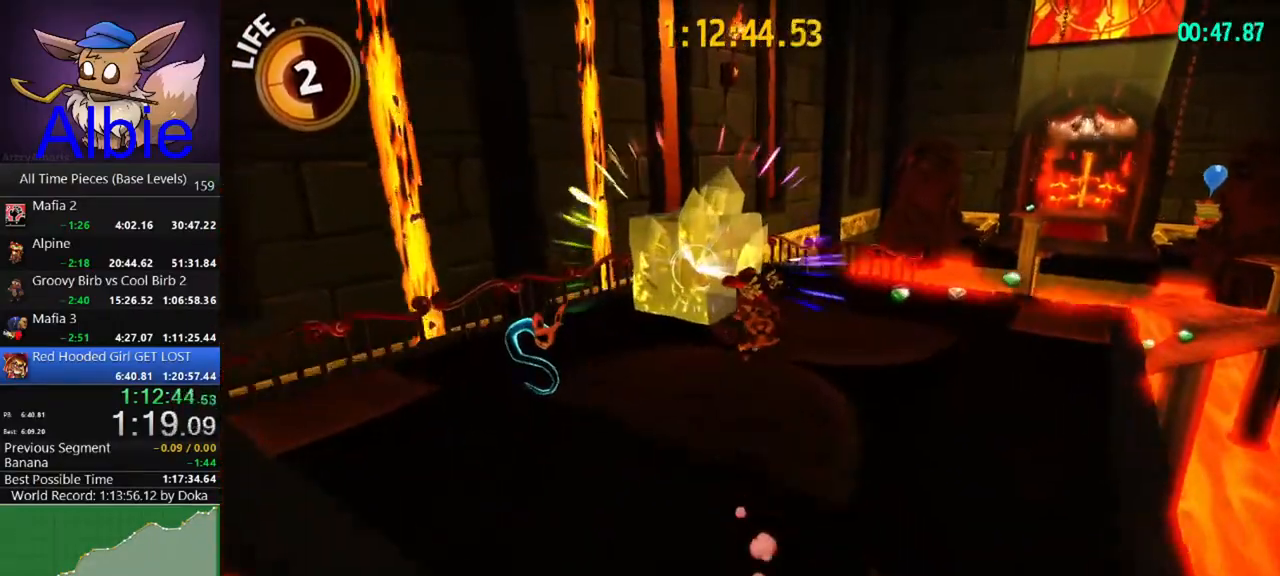
{"keys": ["w"], "mouse": [], "mouse_move": "still", "events": [[233, "space", "up"], [367, "shift", "down"], [467, "shift", "up"]]}
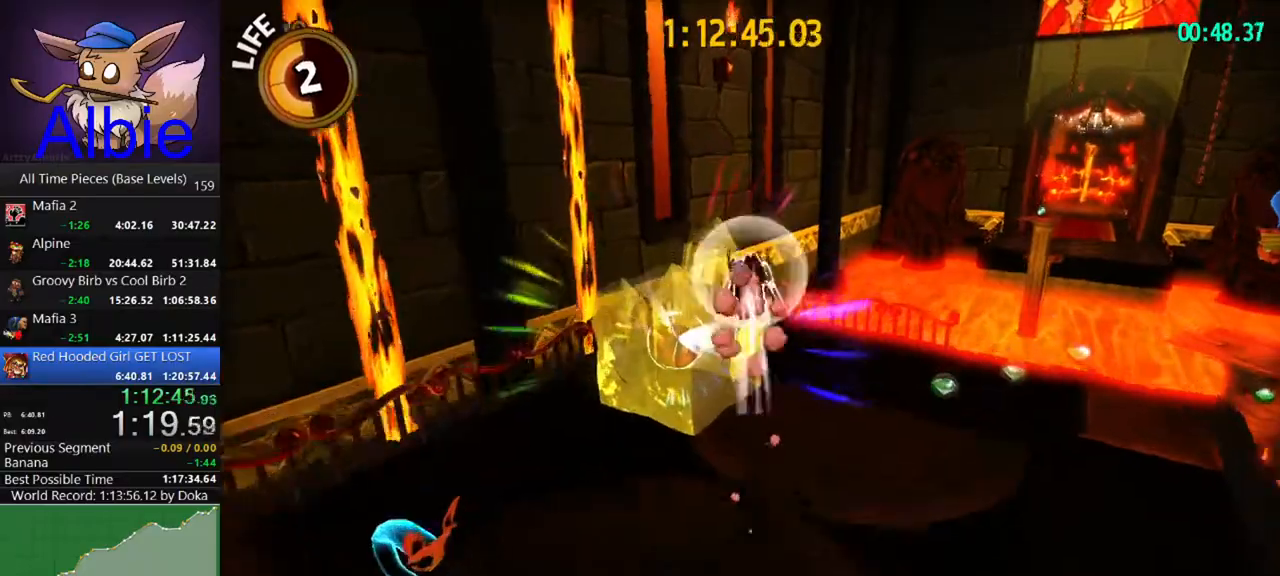
{"keys": [], "mouse": [], "mouse_move": "right", "events": [[67, "shift", "down"], [100, "a", "down"], [167, "shift", "up"], [200, "a", "up"], [200, "w", "up"], [300, "s", "down"], [467, "s", "up"]]}
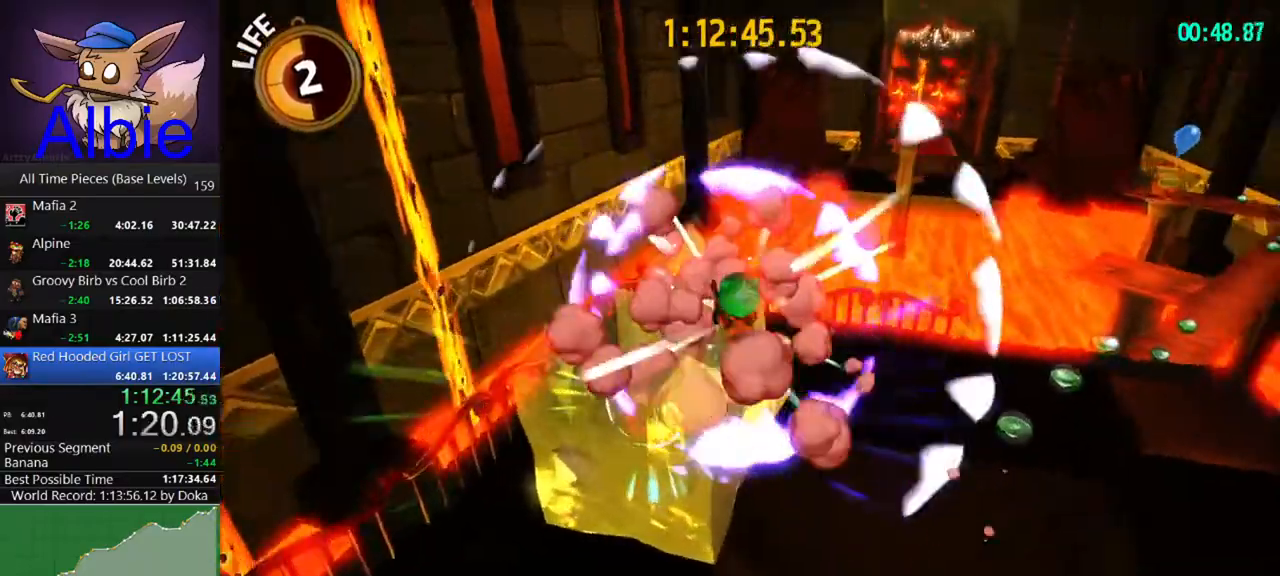
{"keys": [], "mouse": [], "mouse_move": "still", "events": [[300, "s", "down"], [300, "space", "down"], [400, "s", "up"], [400, "space", "up"]]}
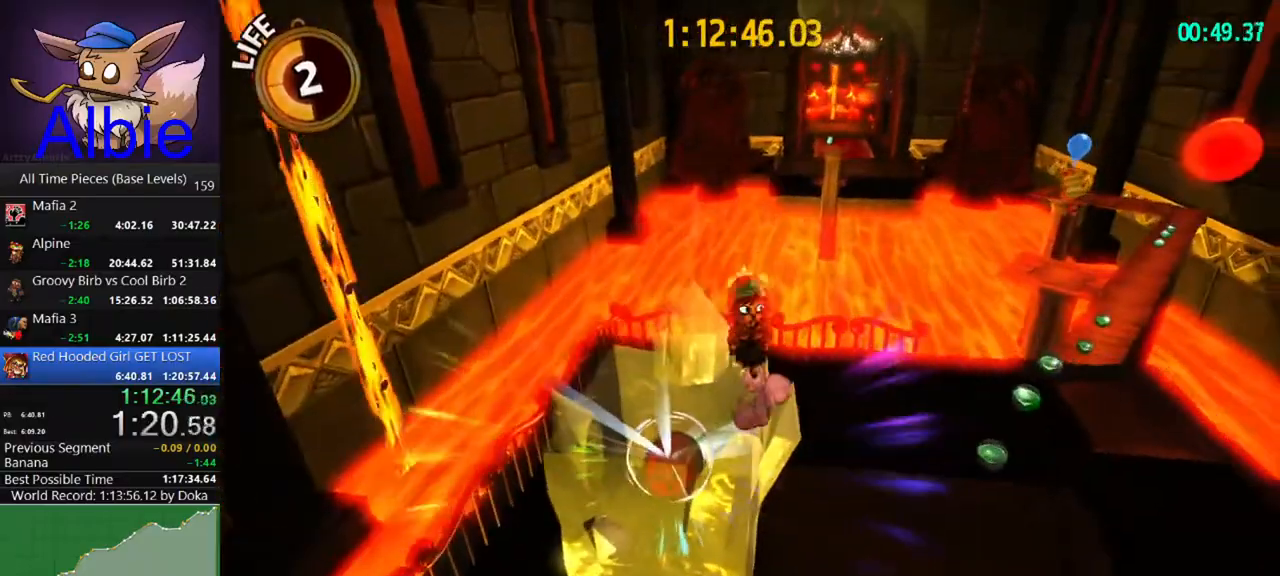
{"keys": [], "mouse": [], "mouse_move": "still", "events": [[100, "a", "down"], [133, "a", "up"]]}
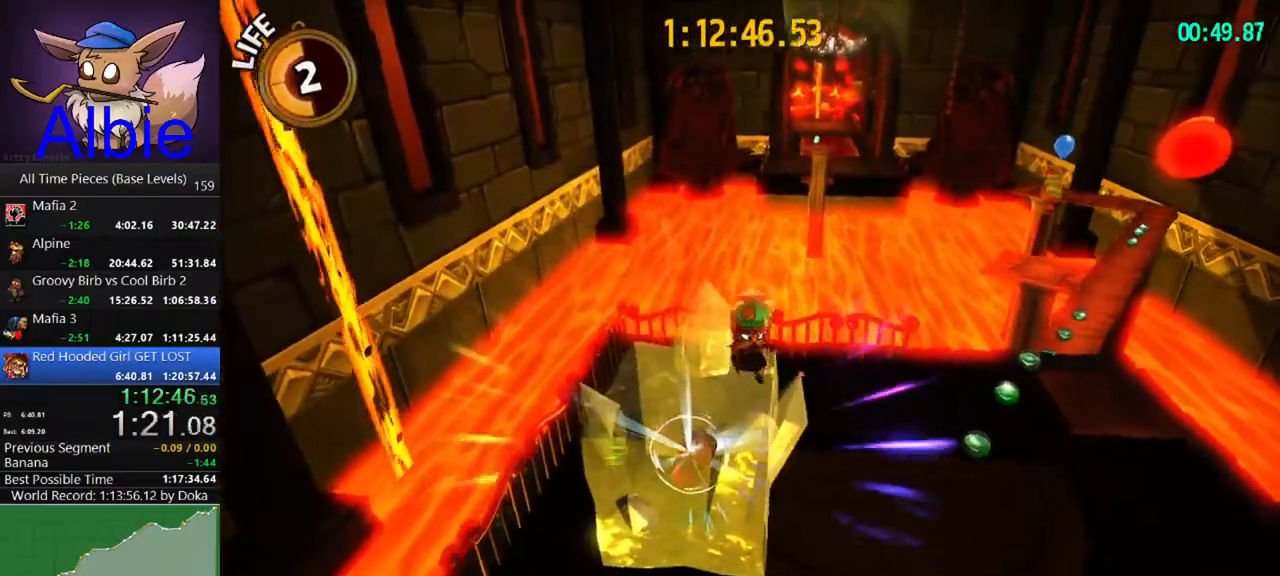
{"keys": [], "mouse": [], "mouse_move": "still", "events": [[400, "ctrl", "down"], [500, "ctrl", "up"]]}
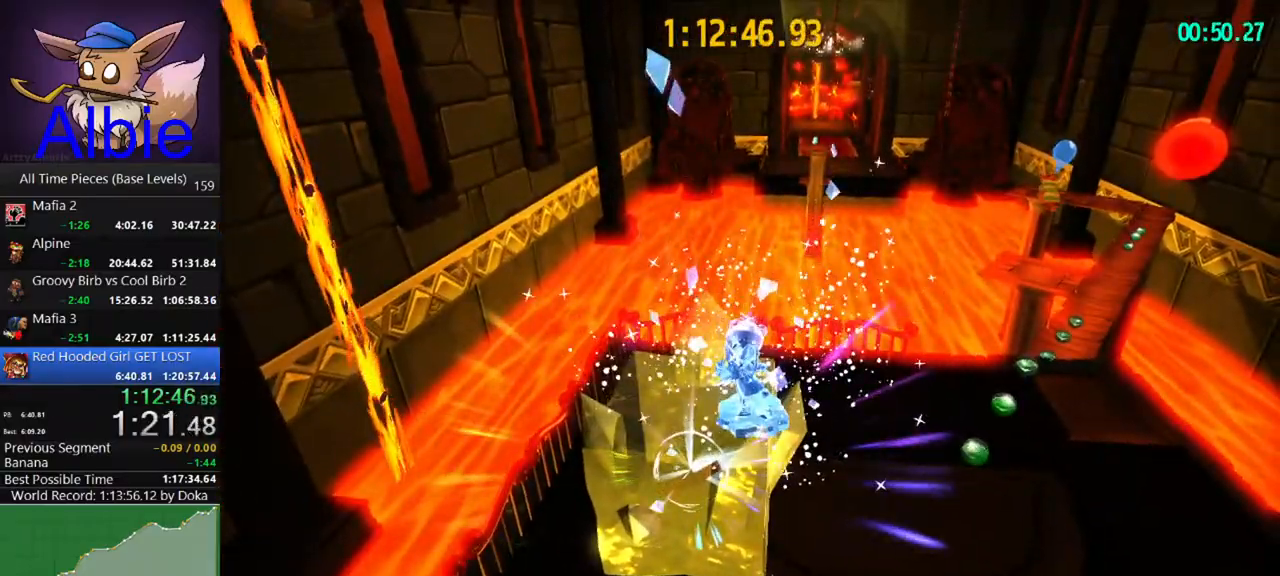
{"keys": ["w"], "mouse": [], "mouse_move": "up-right", "events": [[33, "w", "down"]]}
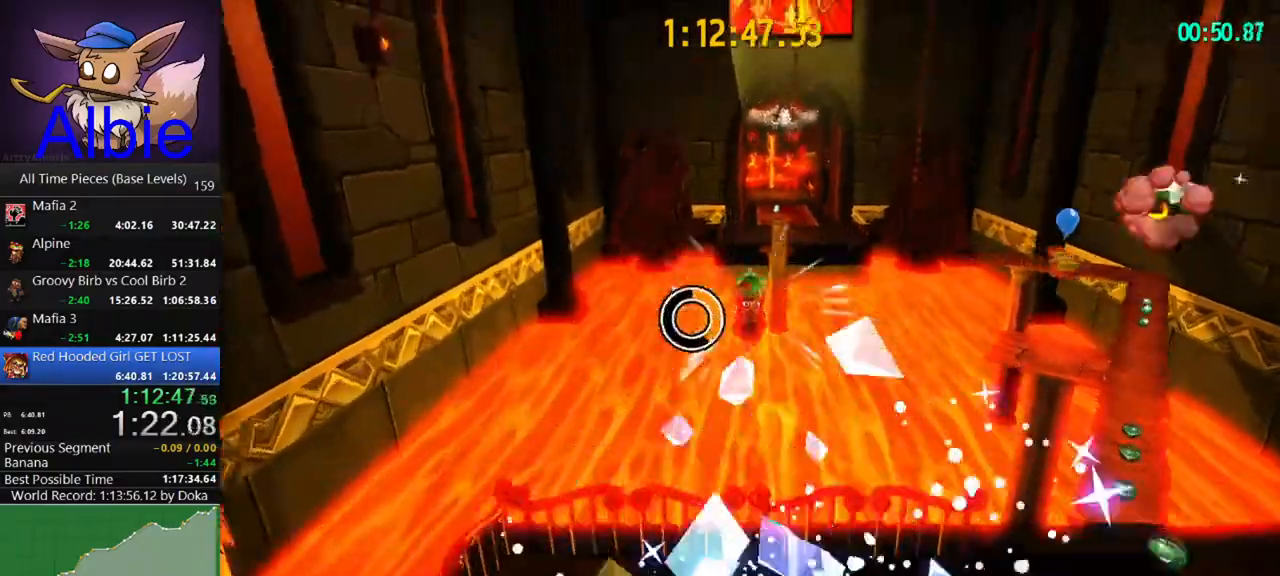
{"keys": ["w"], "mouse": [], "mouse_move": "still", "events": []}
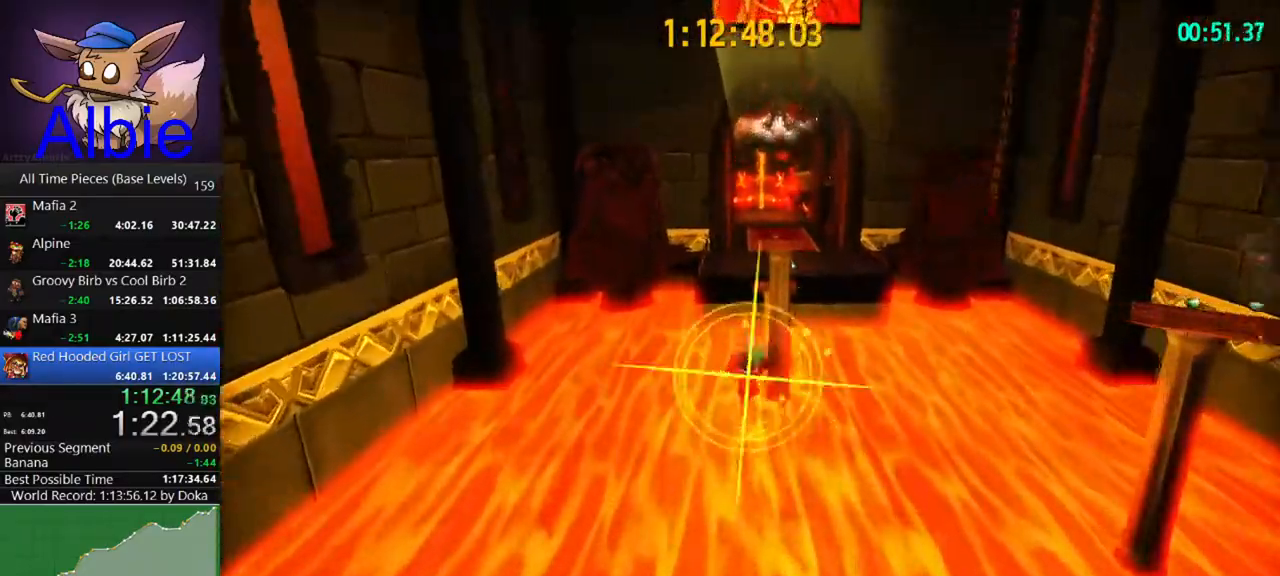
{"keys": ["space", "w"], "mouse": [], "mouse_move": "still", "events": [[333, "space", "down"]]}
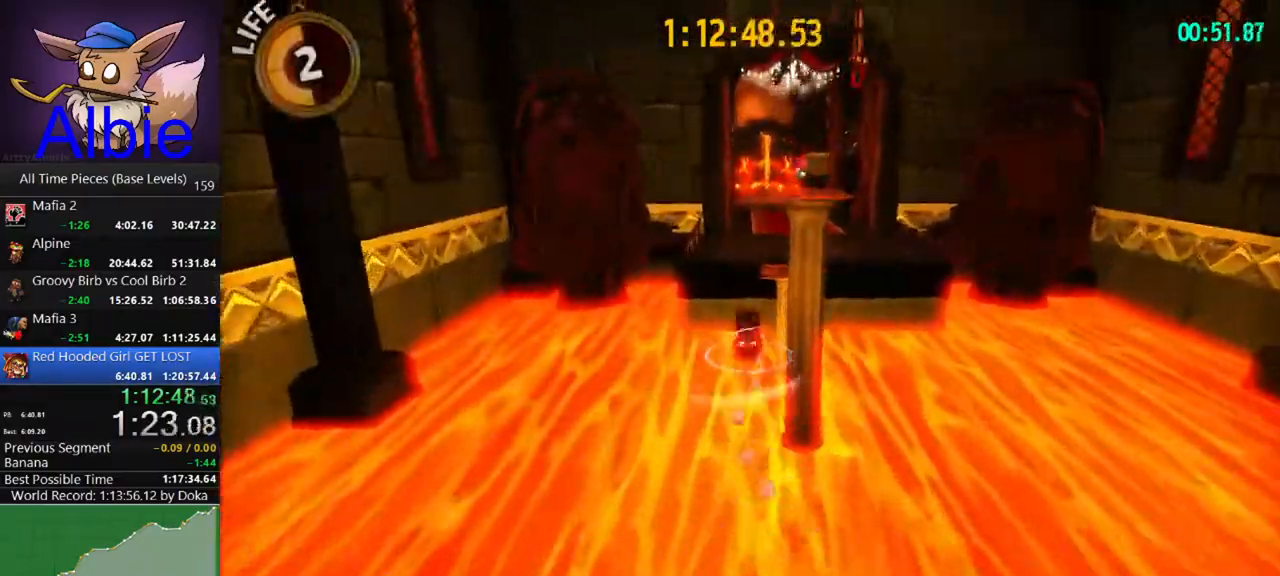
{"keys": ["w"], "mouse": [], "mouse_move": "still", "events": [[367, "space", "up"]]}
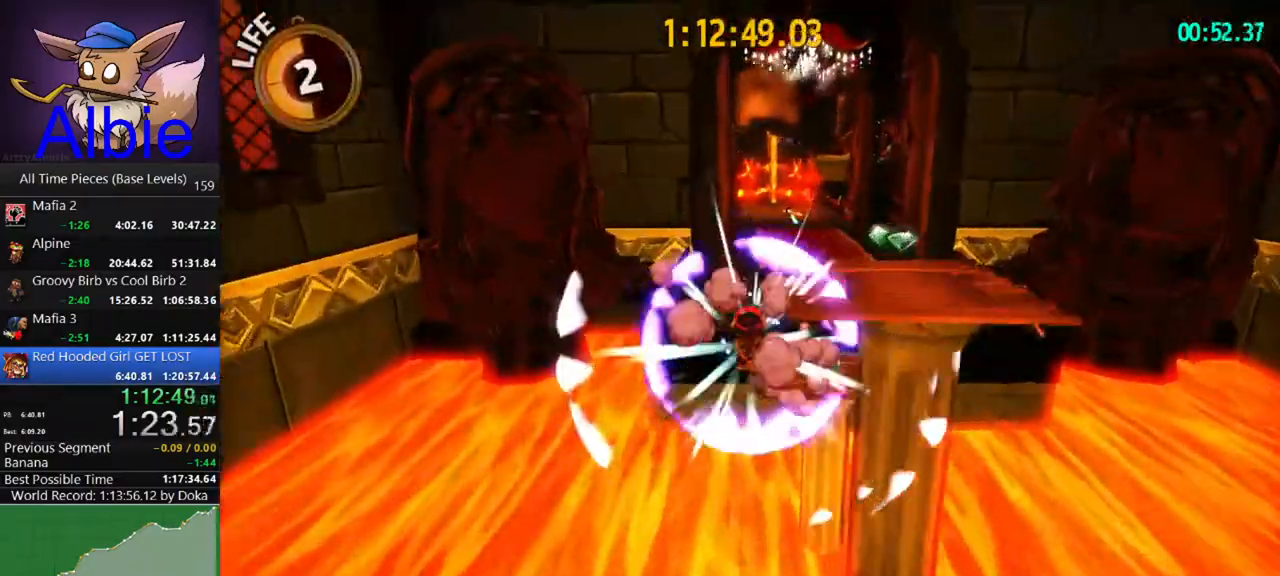
{"keys": ["d", "shift", "w"], "mouse": [], "mouse_move": "left", "events": [[367, "d", "down"], [433, "shift", "down"]]}